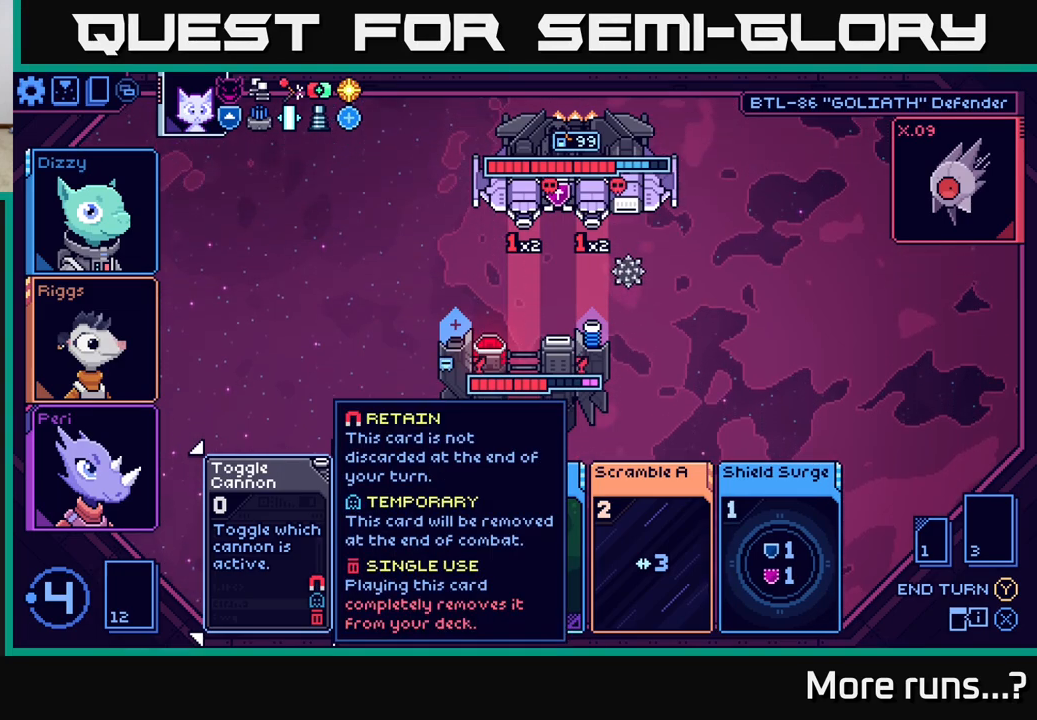
Gameplay with a controller (Xbox layout); each line is a JSON object with the inputs held at the frame after it. "events" lists button and stick changes between this image and that frame as [ms after this image, input, new state], when the widget could be followed in between. Not read: L1 R1.
{"buttons": [], "left_stick": "center", "right_stick": "center", "events": []}
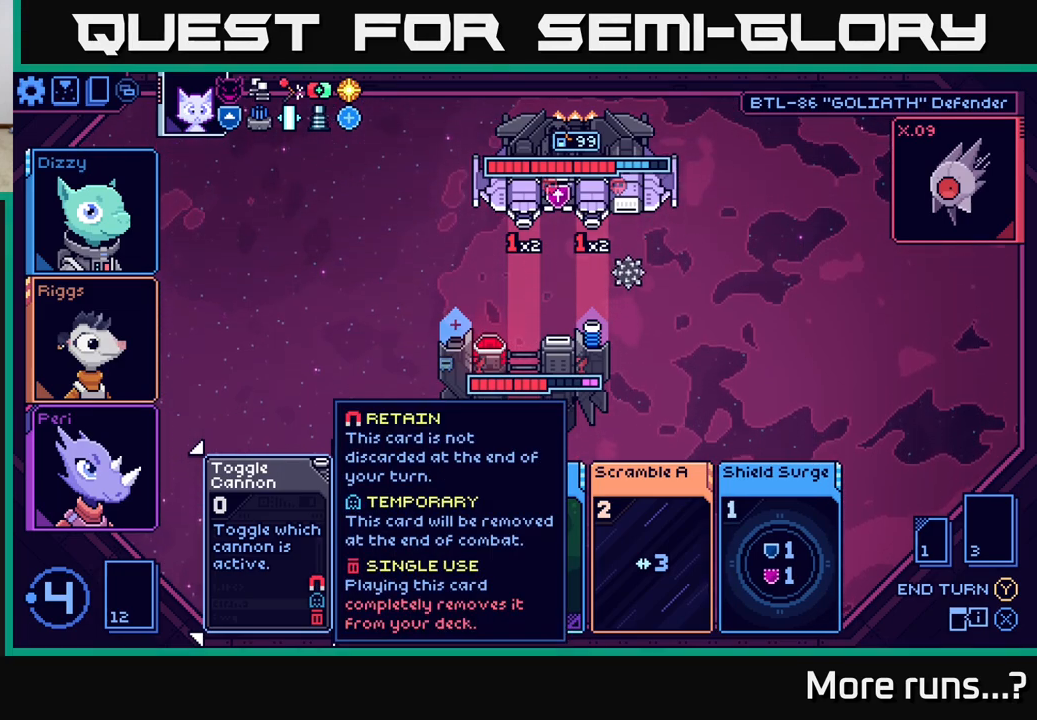
{"buttons": [], "left_stick": "center", "right_stick": "center", "events": [[317, "left_stick", "right"], [483, "left_stick", "center"]]}
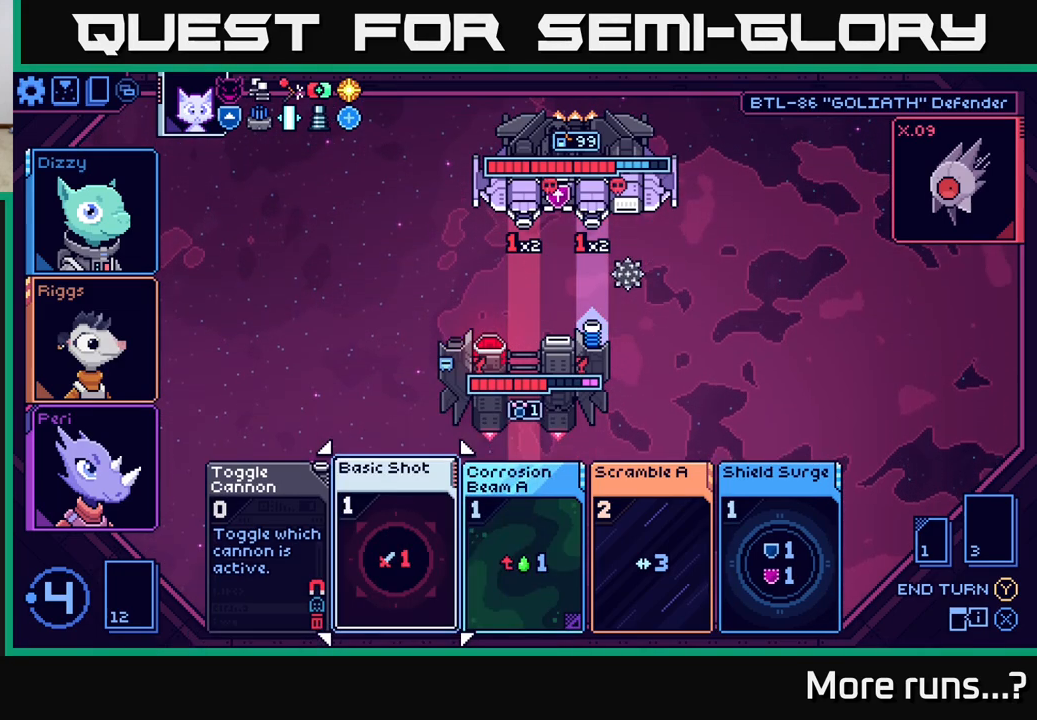
{"buttons": [], "left_stick": "right", "right_stick": "center", "events": [[400, "left_stick", "right"]]}
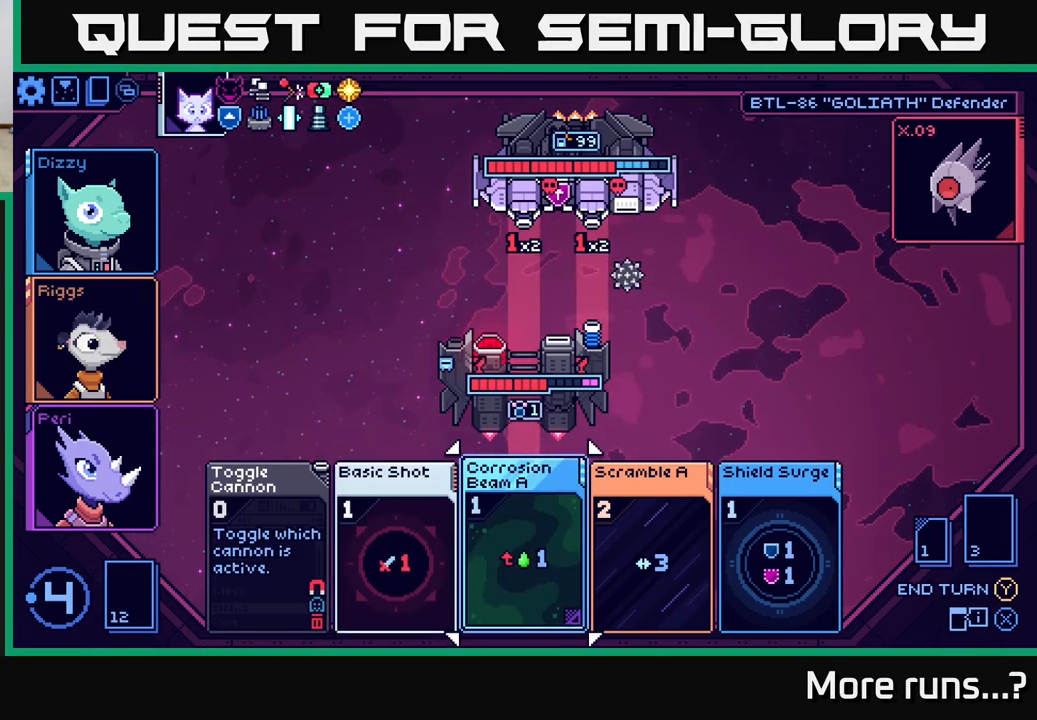
{"buttons": [], "left_stick": "center", "right_stick": "center", "events": [[133, "left_stick", "center"]]}
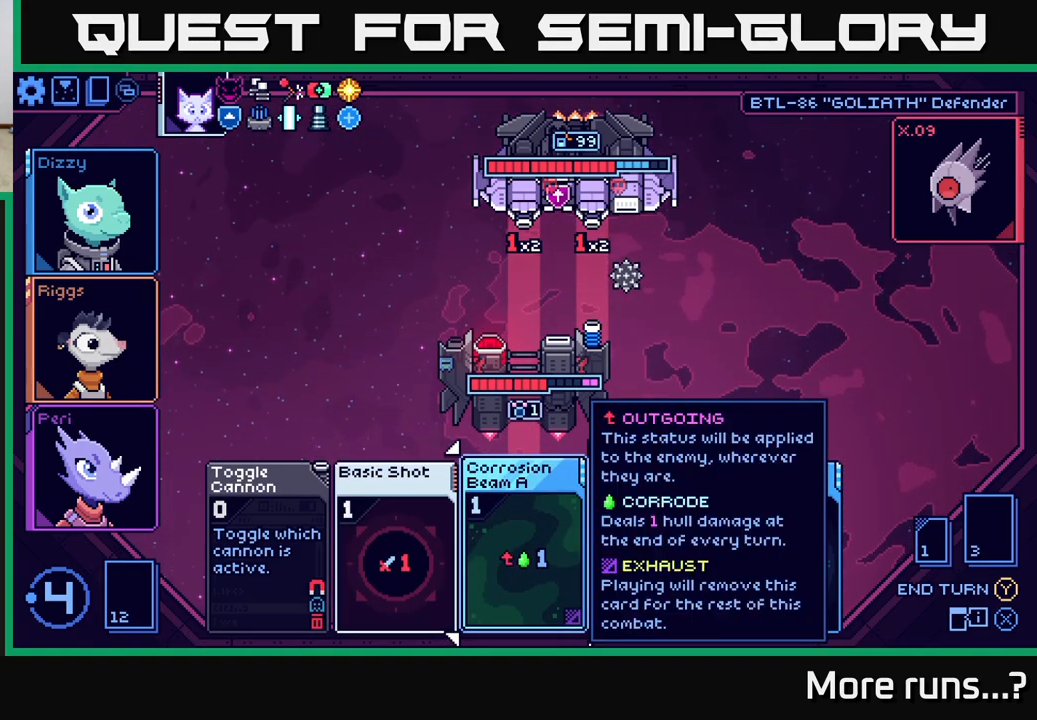
{"buttons": [], "left_stick": "left", "right_stick": "center", "events": [[17, "left_stick", "right"], [217, "left_stick", "center"], [417, "left_stick", "left"]]}
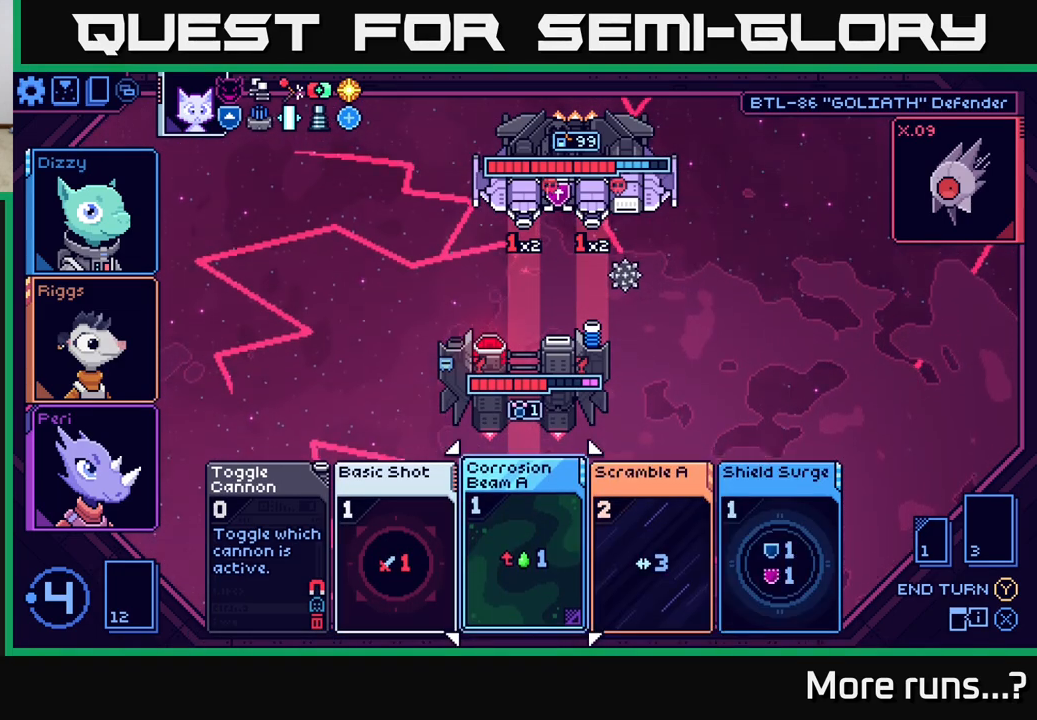
{"buttons": [], "left_stick": "center", "right_stick": "center", "events": [[117, "left_stick", "center"]]}
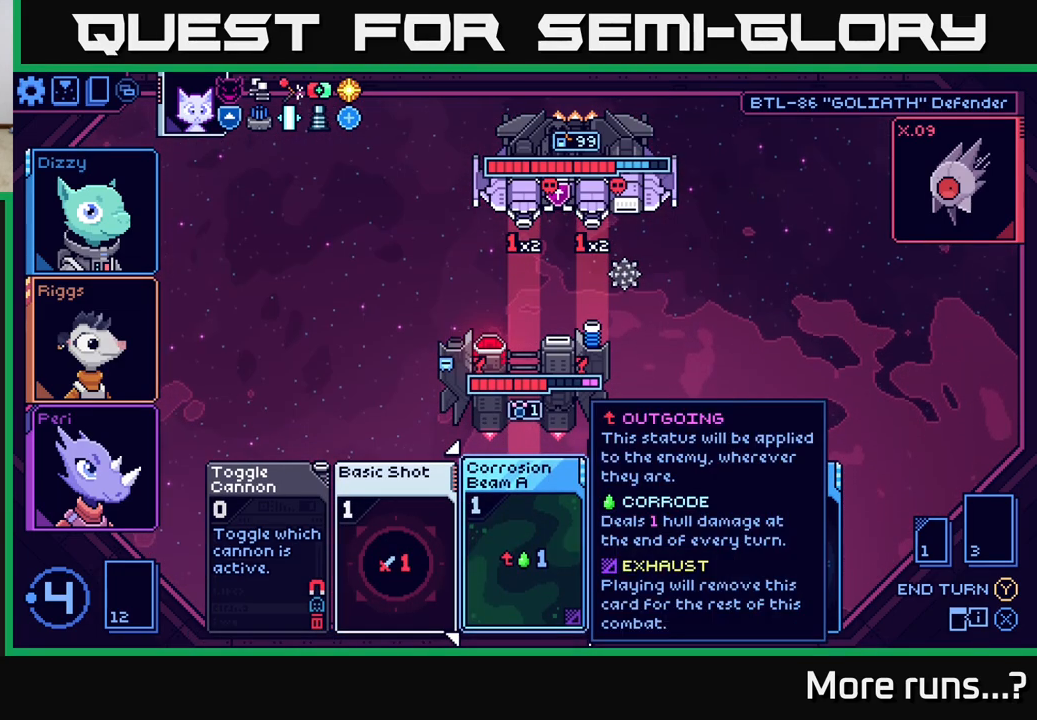
{"buttons": [], "left_stick": "right", "right_stick": "center", "events": [[467, "left_stick", "right"]]}
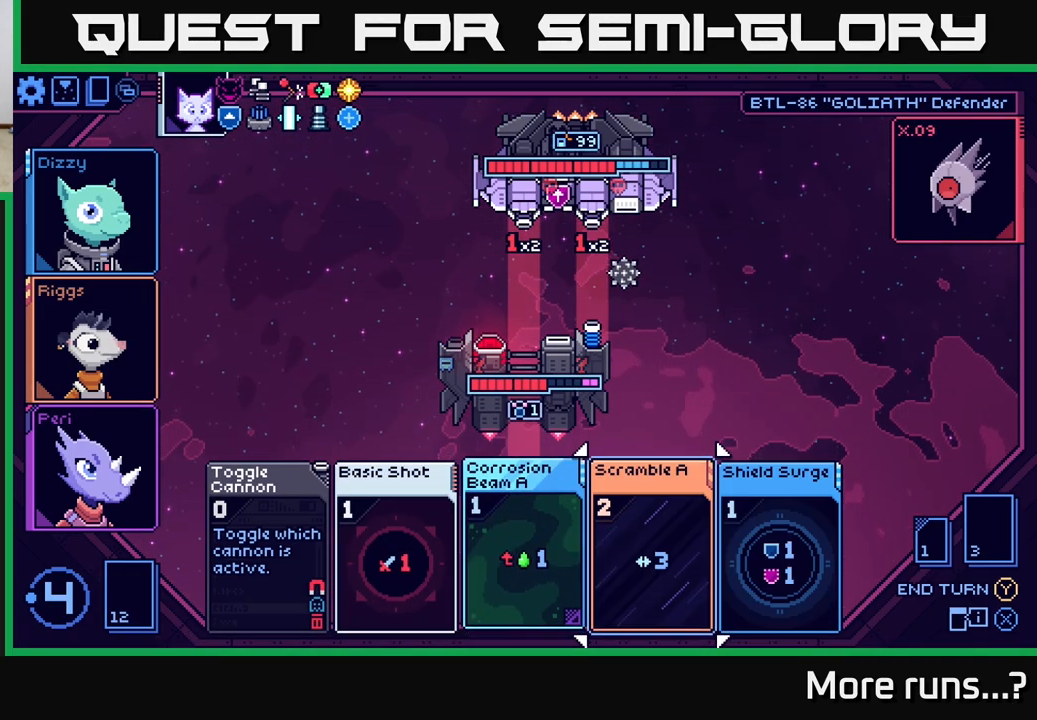
{"buttons": [], "left_stick": "left", "right_stick": "center", "events": [[200, "left_stick", "center"], [400, "left_stick", "left"]]}
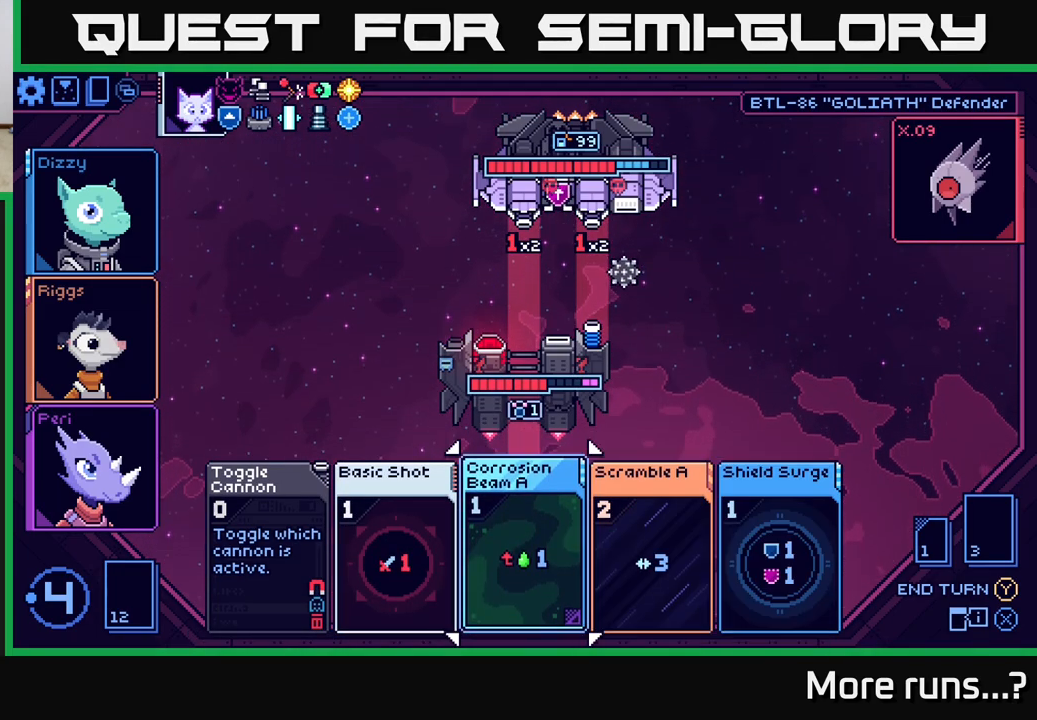
{"buttons": [], "left_stick": "right", "right_stick": "center", "events": [[67, "left_stick", "center"], [300, "left_stick", "right"]]}
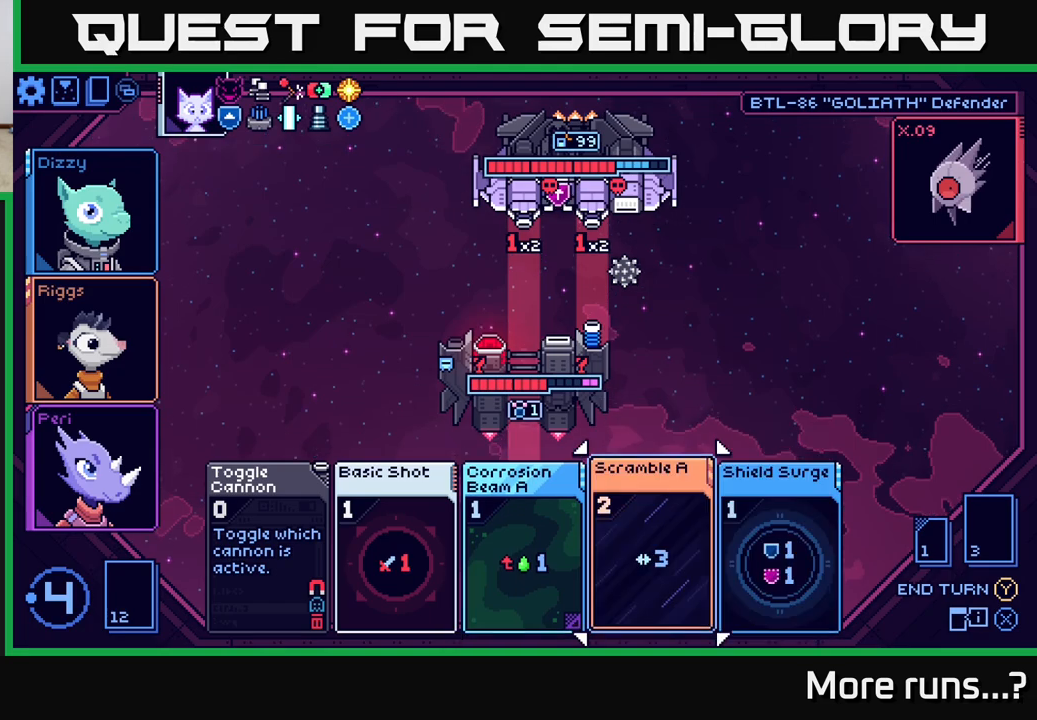
{"buttons": [], "left_stick": "left", "right_stick": "center", "events": [[17, "left_stick", "center"], [300, "left_stick", "left"]]}
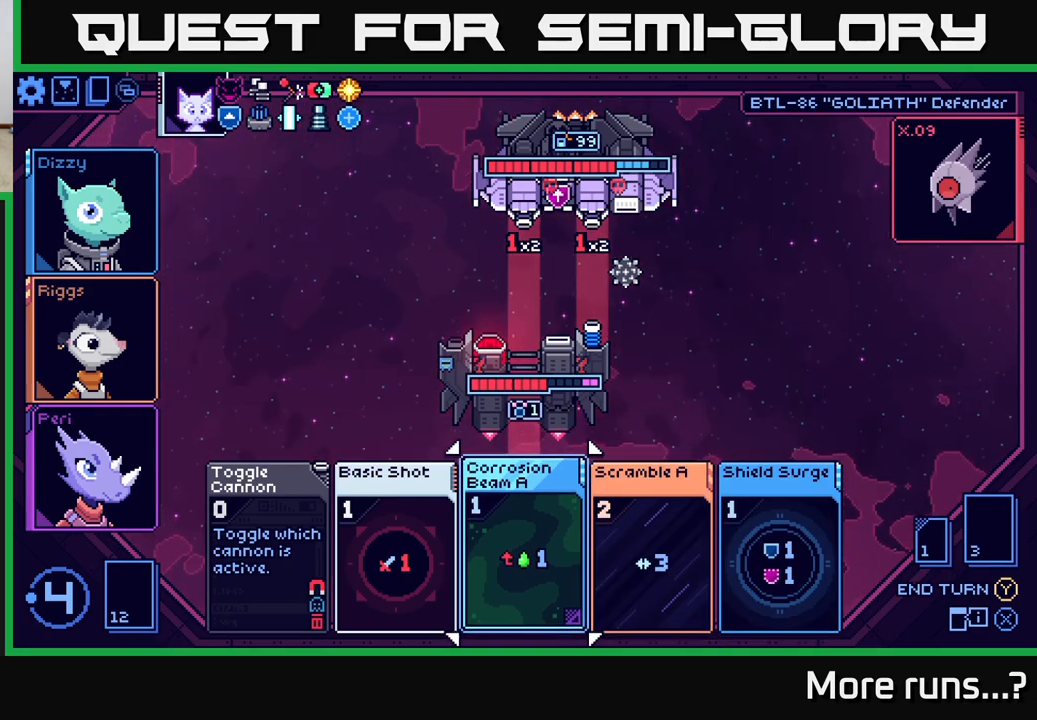
{"buttons": [], "left_stick": "right", "right_stick": "center", "events": [[17, "left_stick", "center"], [67, "left_stick", "right"], [250, "left_stick", "center"], [417, "left_stick", "right"]]}
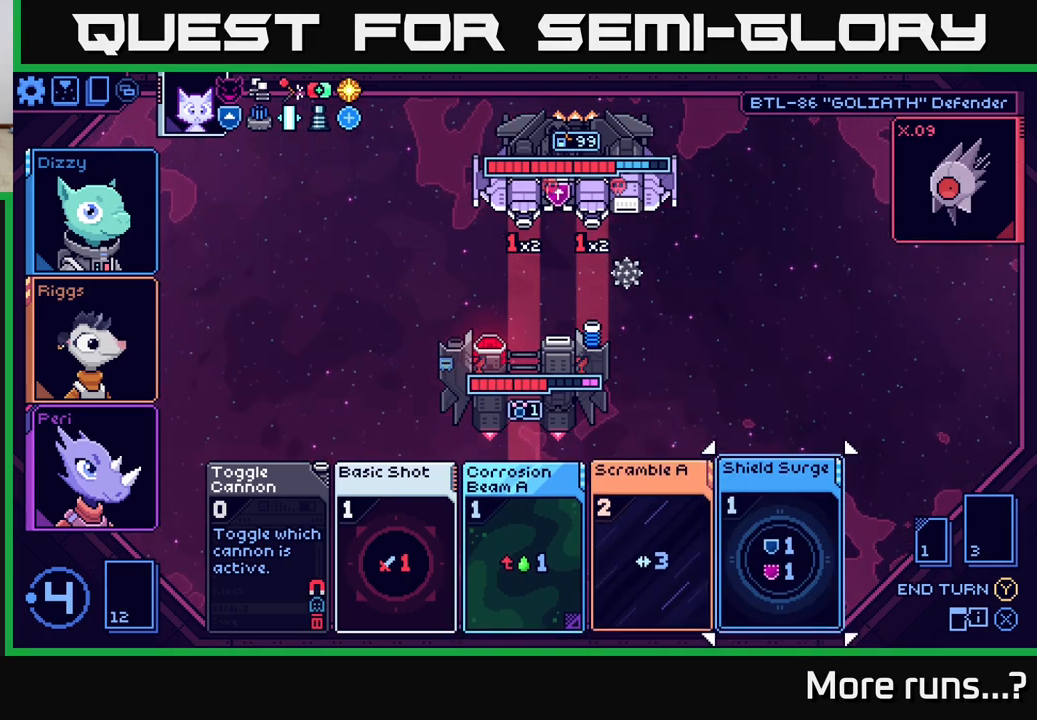
{"buttons": [], "left_stick": "left", "right_stick": "center", "events": [[100, "left_stick", "center"], [167, "left_stick", "left"], [350, "left_stick", "center"], [467, "left_stick", "left"]]}
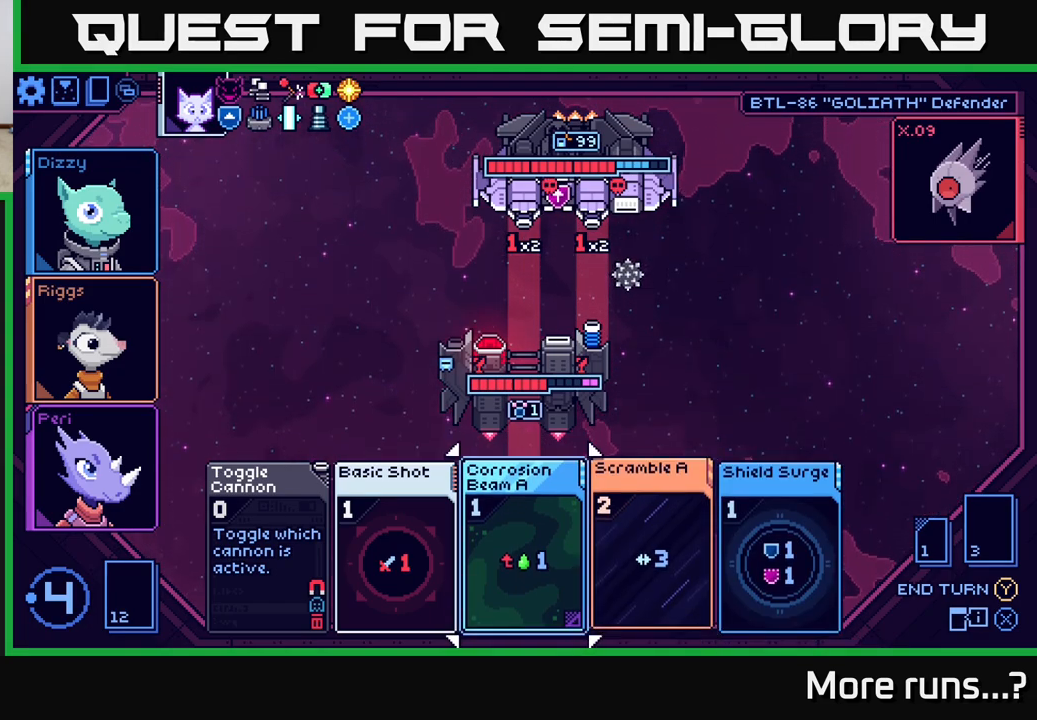
{"buttons": [], "left_stick": "center", "right_stick": "center", "events": [[133, "left_stick", "center"], [250, "left_stick", "right"], [433, "left_stick", "center"]]}
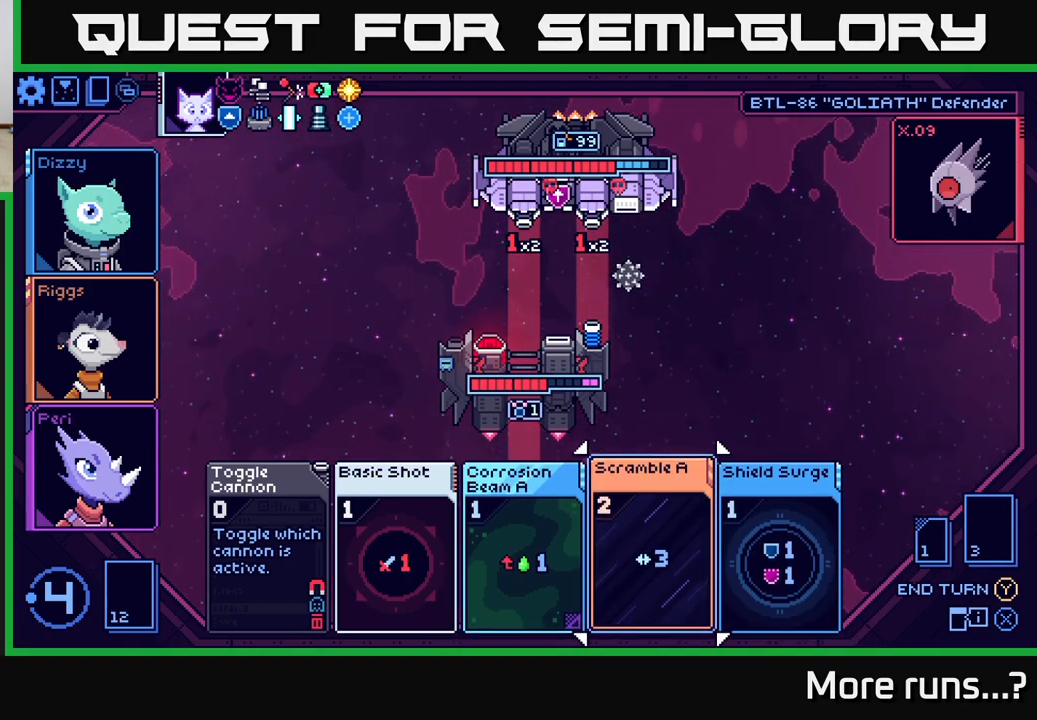
{"buttons": ["A"], "left_stick": "center", "right_stick": "center", "events": [[17, "left_stick", "left"], [250, "left_stick", "center"], [467, "A", "down"]]}
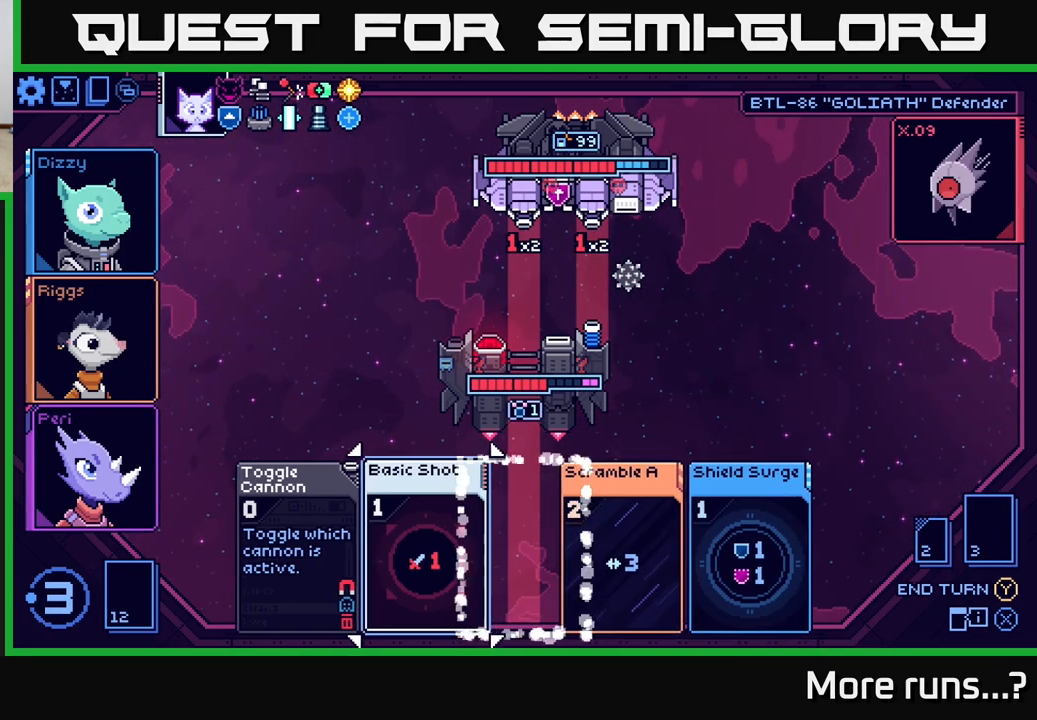
{"buttons": [], "left_stick": "center", "right_stick": "center", "events": [[50, "A", "up"]]}
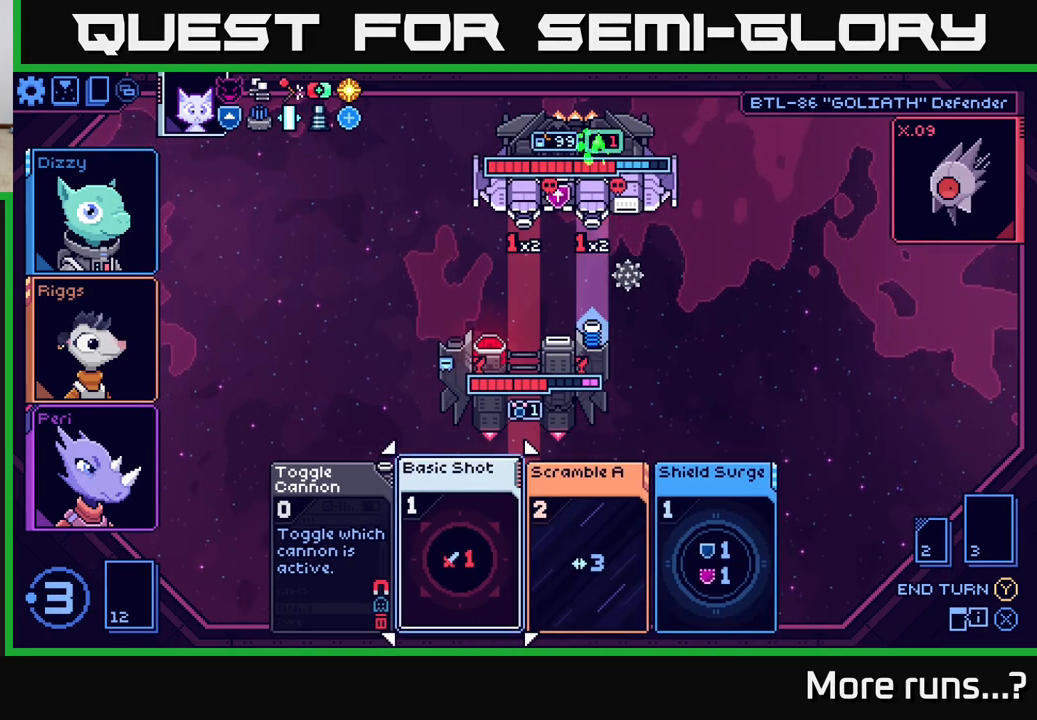
{"buttons": [], "left_stick": "center", "right_stick": "center", "events": []}
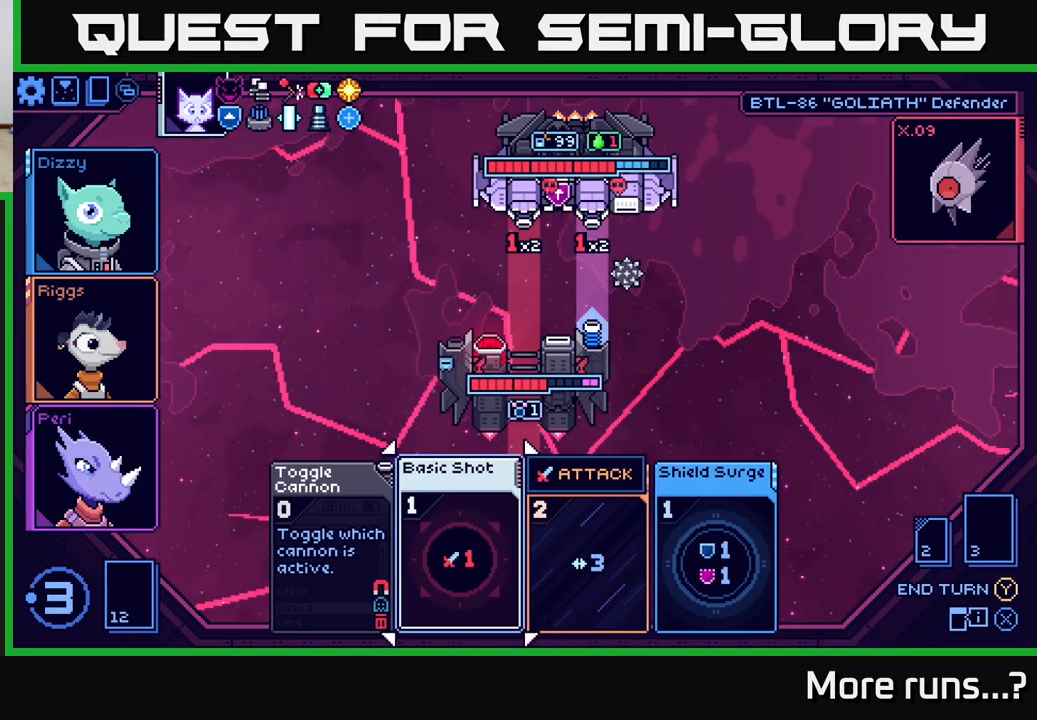
{"buttons": [], "left_stick": "center", "right_stick": "center", "events": [[100, "left_stick", "left"], [283, "left_stick", "center"], [333, "left_stick", "right"], [500, "left_stick", "center"]]}
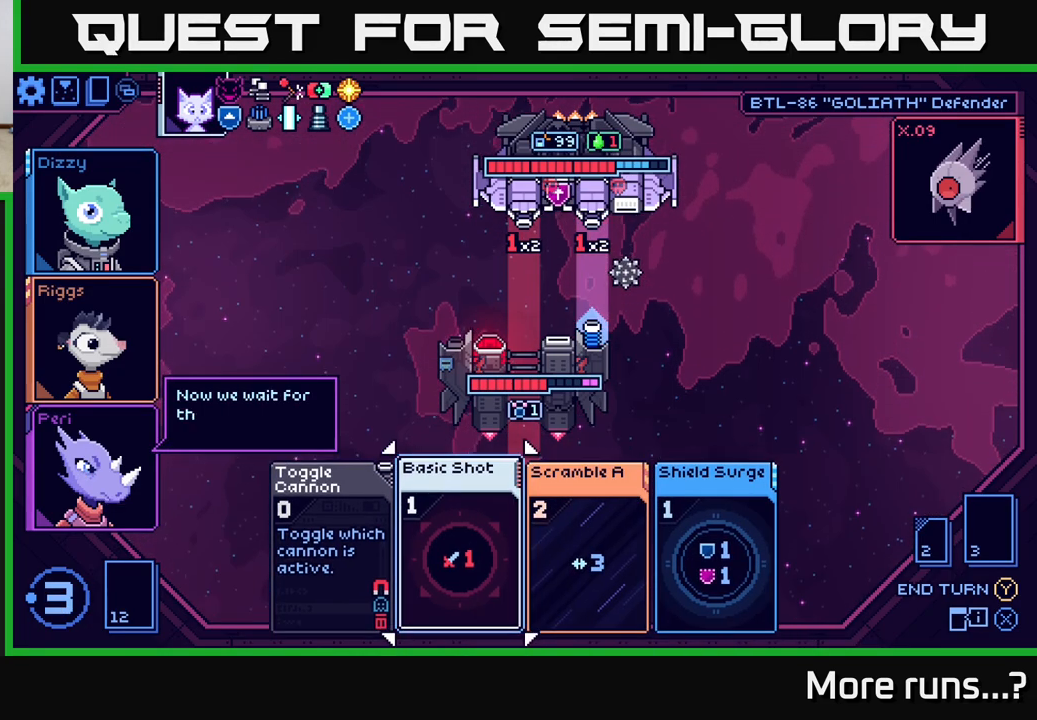
{"buttons": [], "left_stick": "center", "right_stick": "center", "events": []}
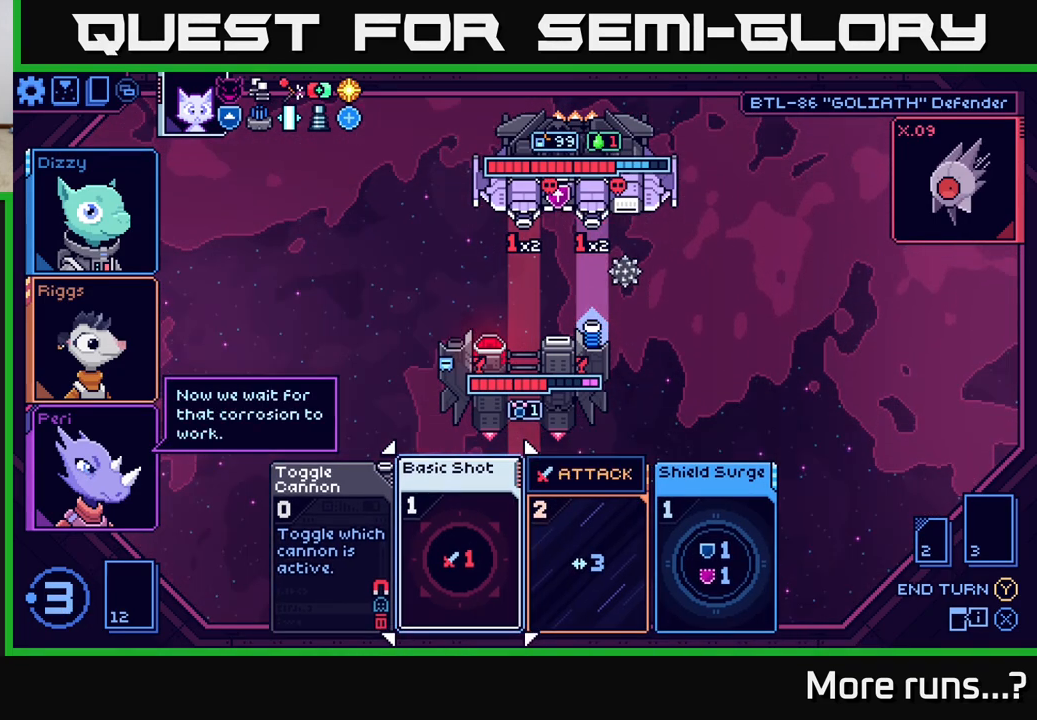
{"buttons": [], "left_stick": "center", "right_stick": "center", "events": [[317, "A", "down"], [400, "A", "up"]]}
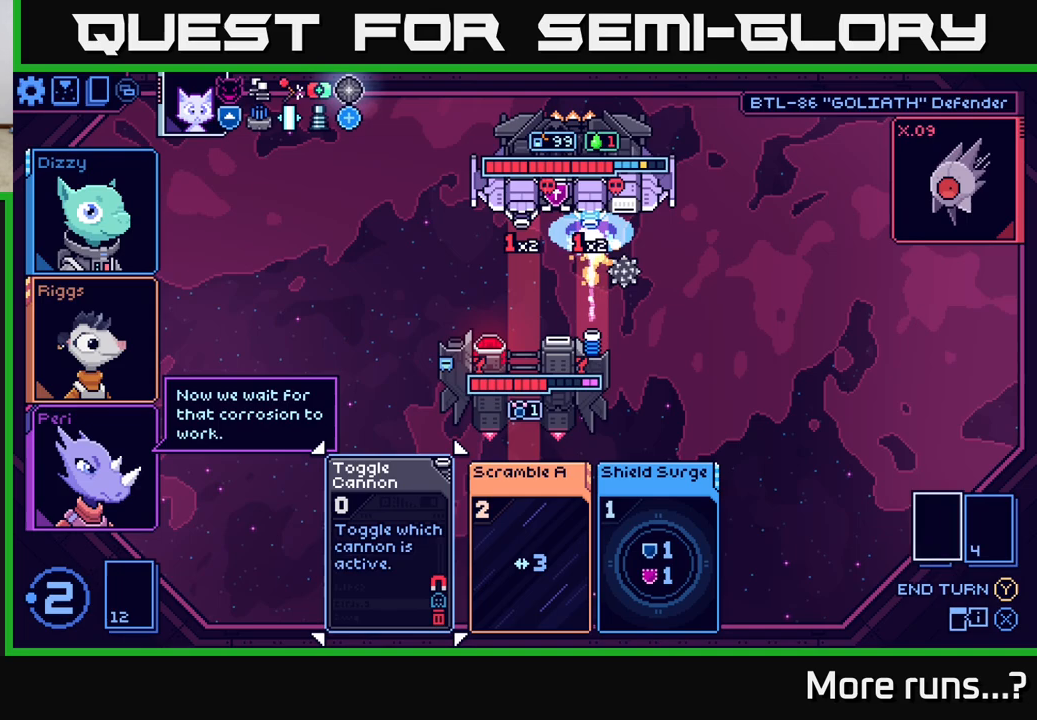
{"buttons": [], "left_stick": "center", "right_stick": "center", "events": []}
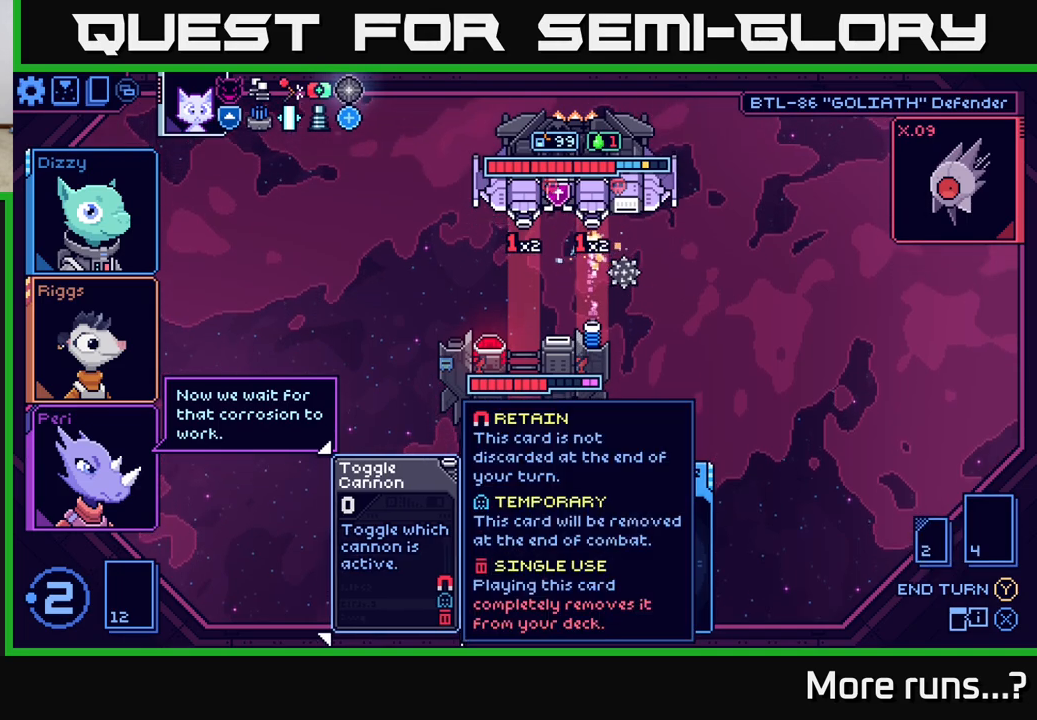
{"buttons": [], "left_stick": "center", "right_stick": "center", "events": [[317, "left_stick", "right"], [483, "left_stick", "center"]]}
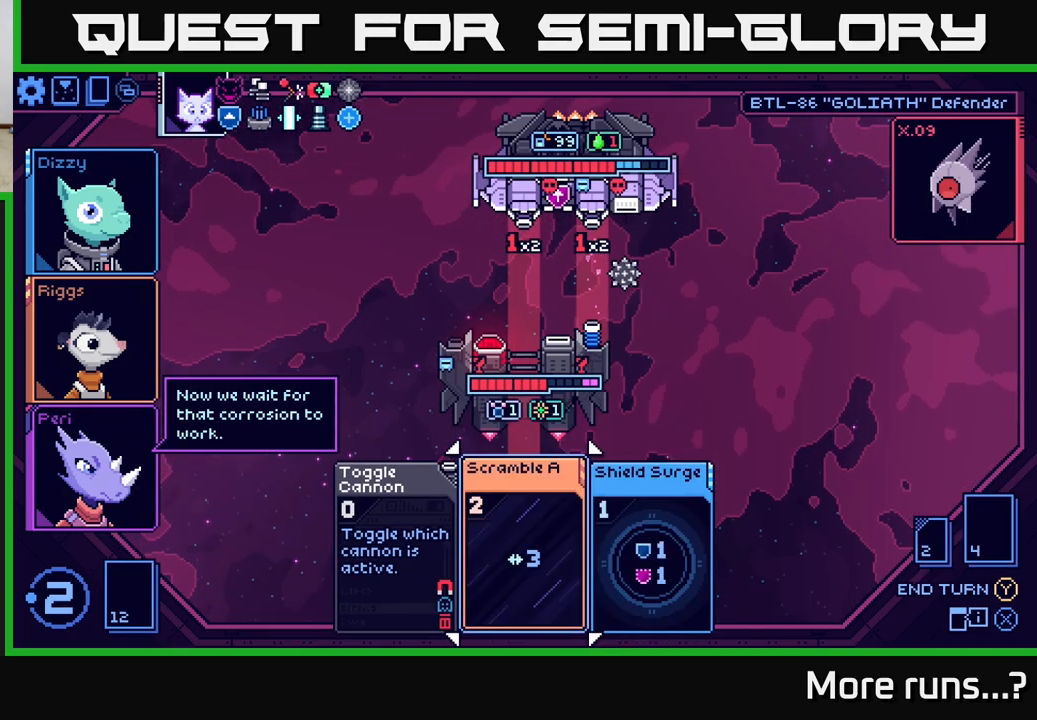
{"buttons": [], "left_stick": "right", "right_stick": "center", "events": [[400, "left_stick", "right"]]}
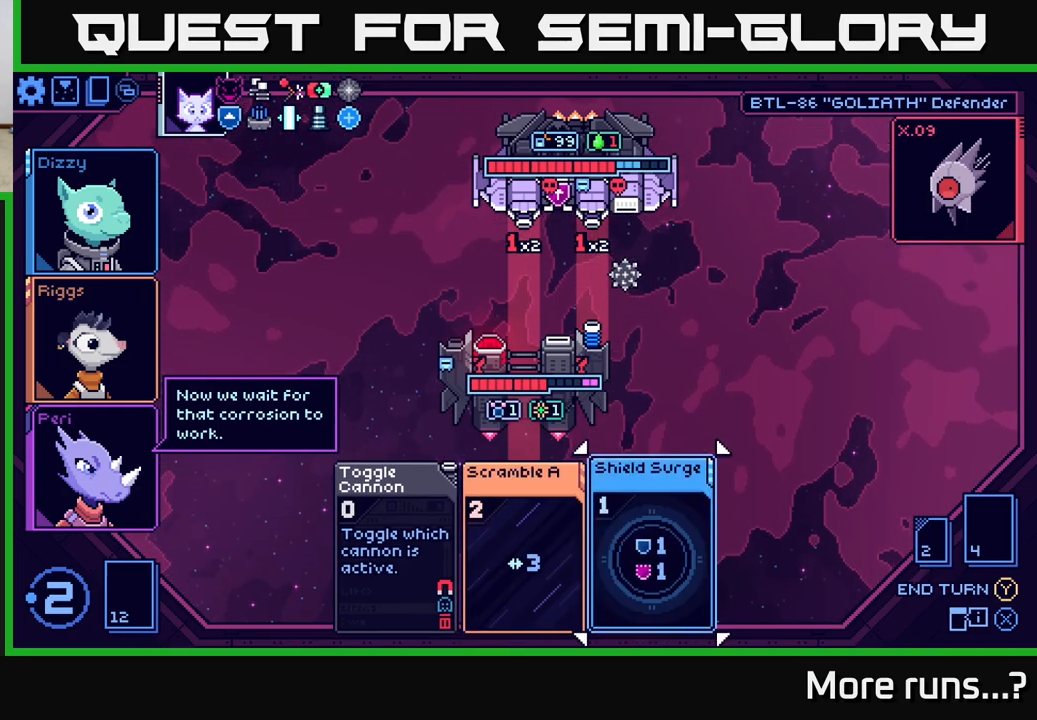
{"buttons": [], "left_stick": "left", "right_stick": "center", "events": [[83, "left_stick", "center"], [400, "left_stick", "left"]]}
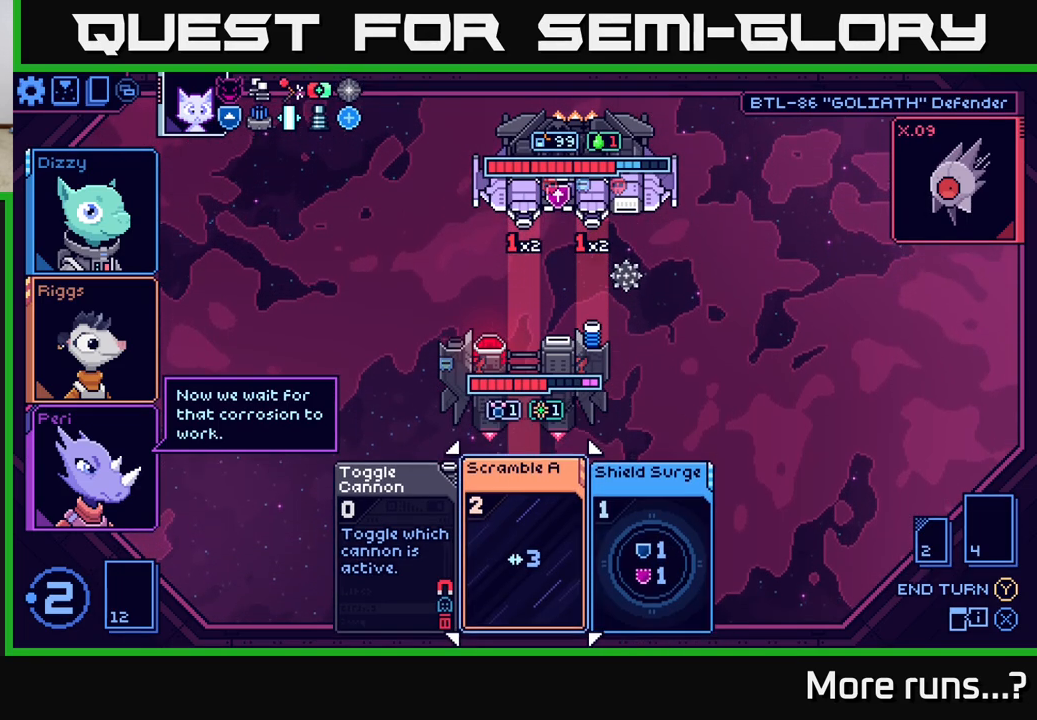
{"buttons": [], "left_stick": "center", "right_stick": "center", "events": [[117, "left_stick", "center"]]}
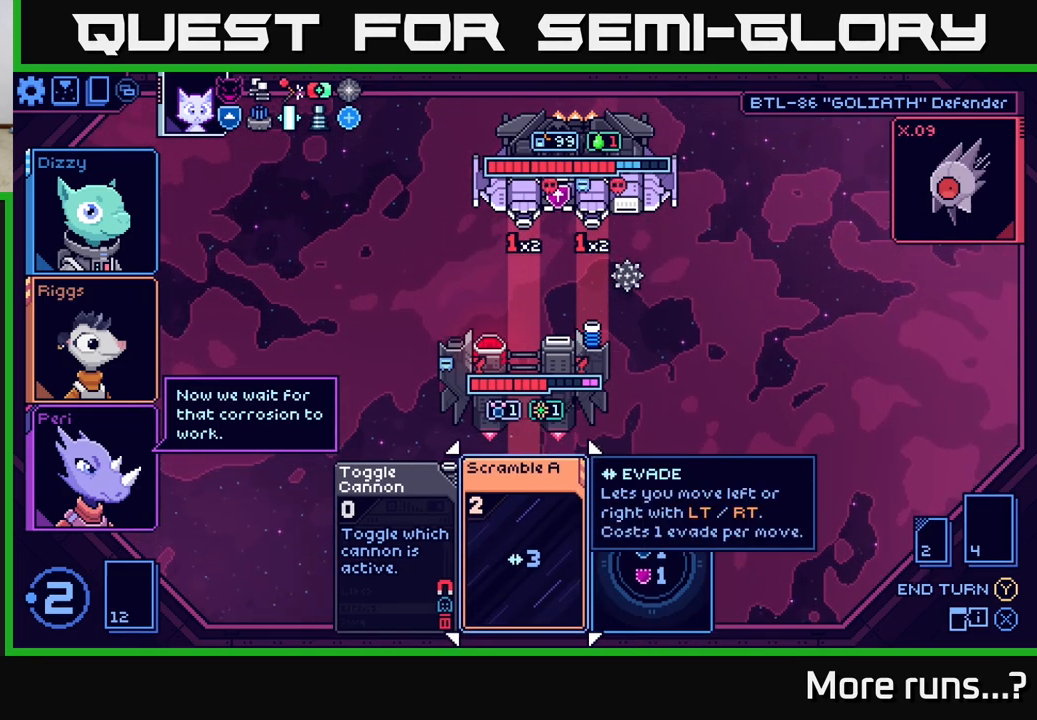
{"buttons": [], "left_stick": "center", "right_stick": "center", "events": []}
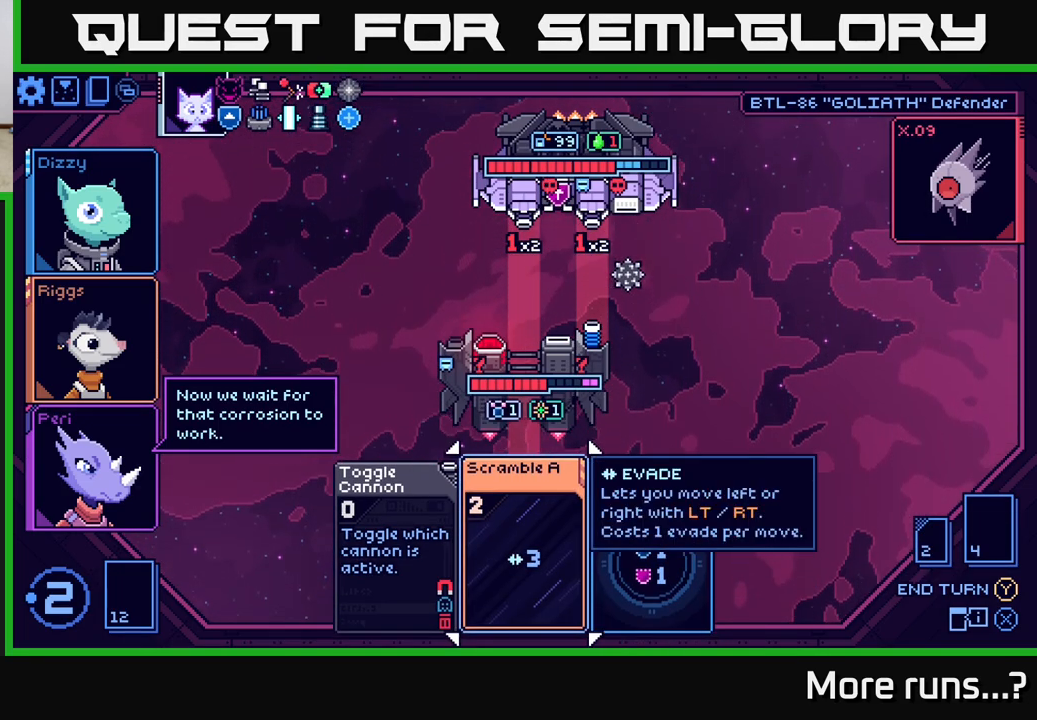
{"buttons": ["A"], "left_stick": "center", "right_stick": "center", "events": [[483, "A", "down"]]}
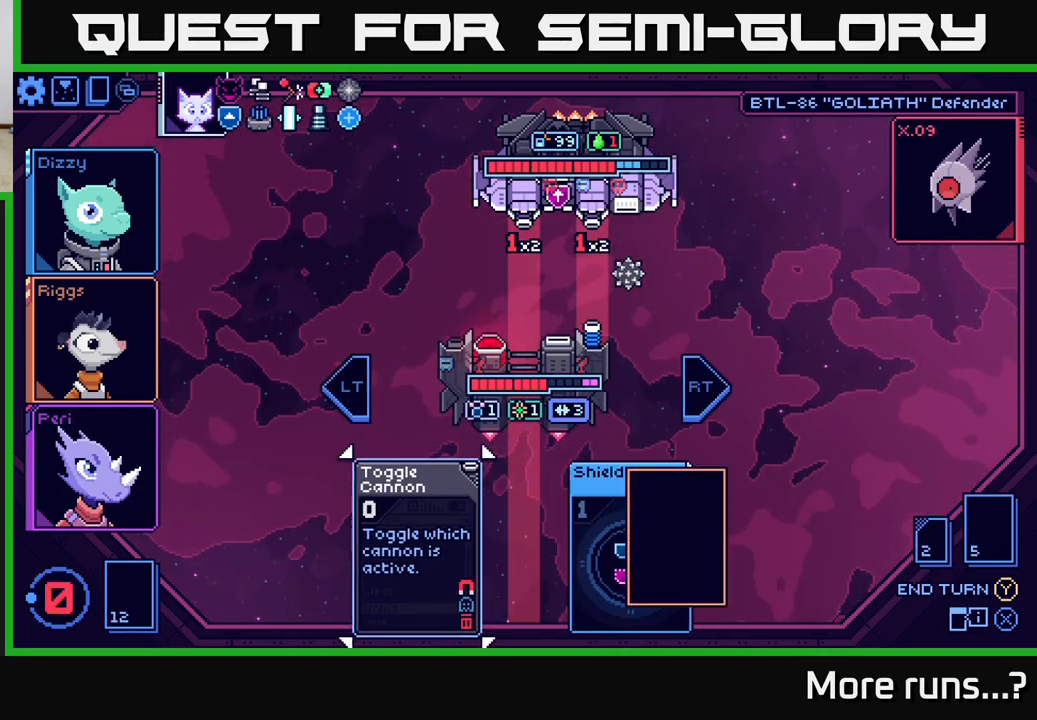
{"buttons": [], "left_stick": "right", "right_stick": "center", "events": [[83, "A", "up"], [433, "left_stick", "right"]]}
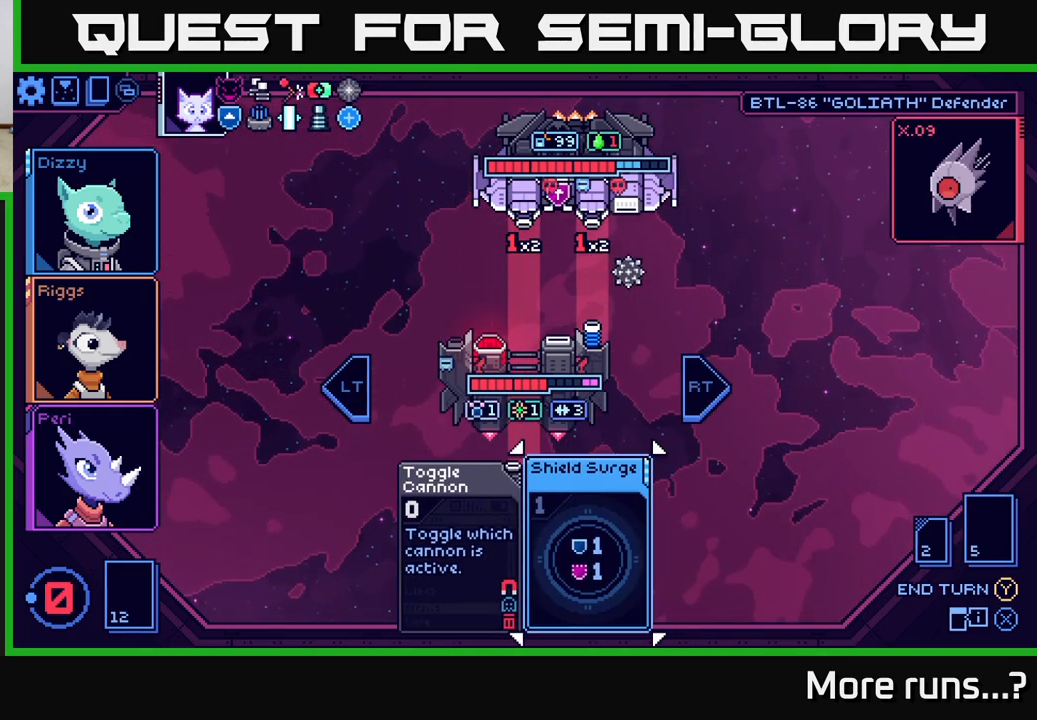
{"buttons": [], "left_stick": "center", "right_stick": "center", "events": [[167, "left_stick", "center"], [333, "left_stick", "left"], [483, "left_stick", "center"]]}
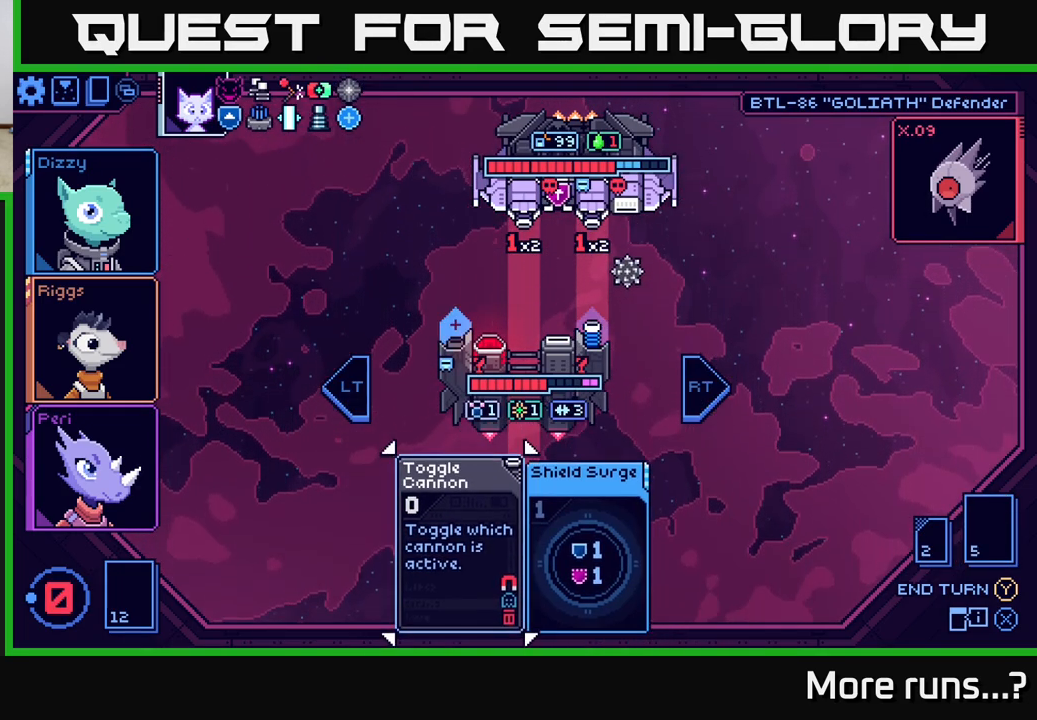
{"buttons": ["A"], "left_stick": "center", "right_stick": "center", "events": [[500, "A", "down"]]}
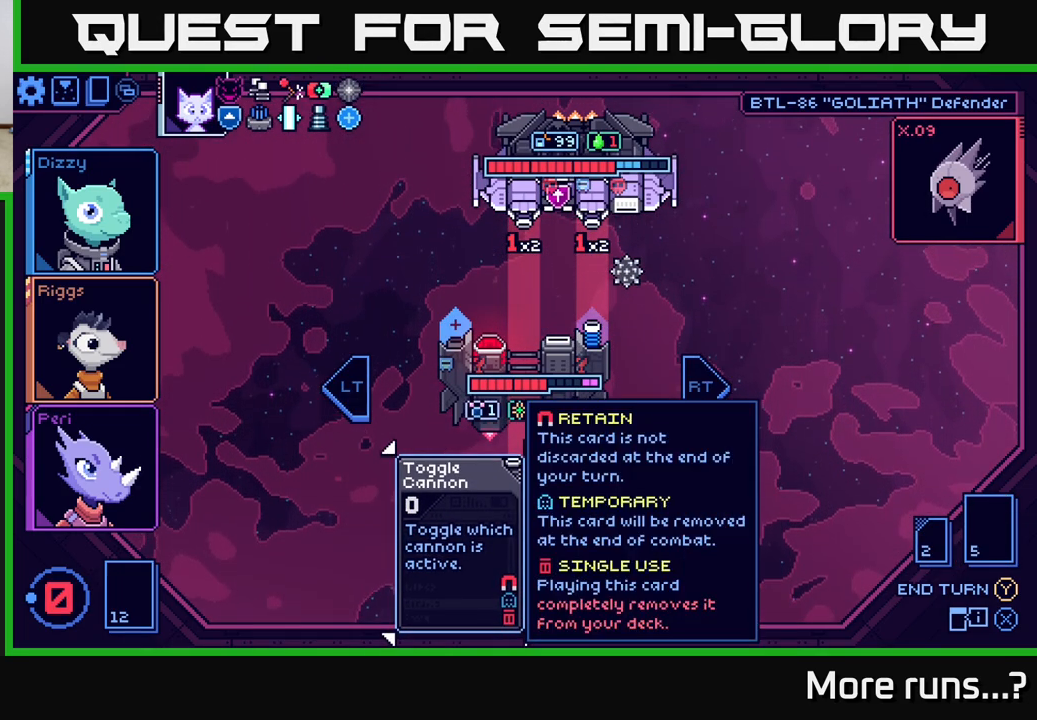
{"buttons": [], "left_stick": "center", "right_stick": "center", "events": [[117, "A", "up"]]}